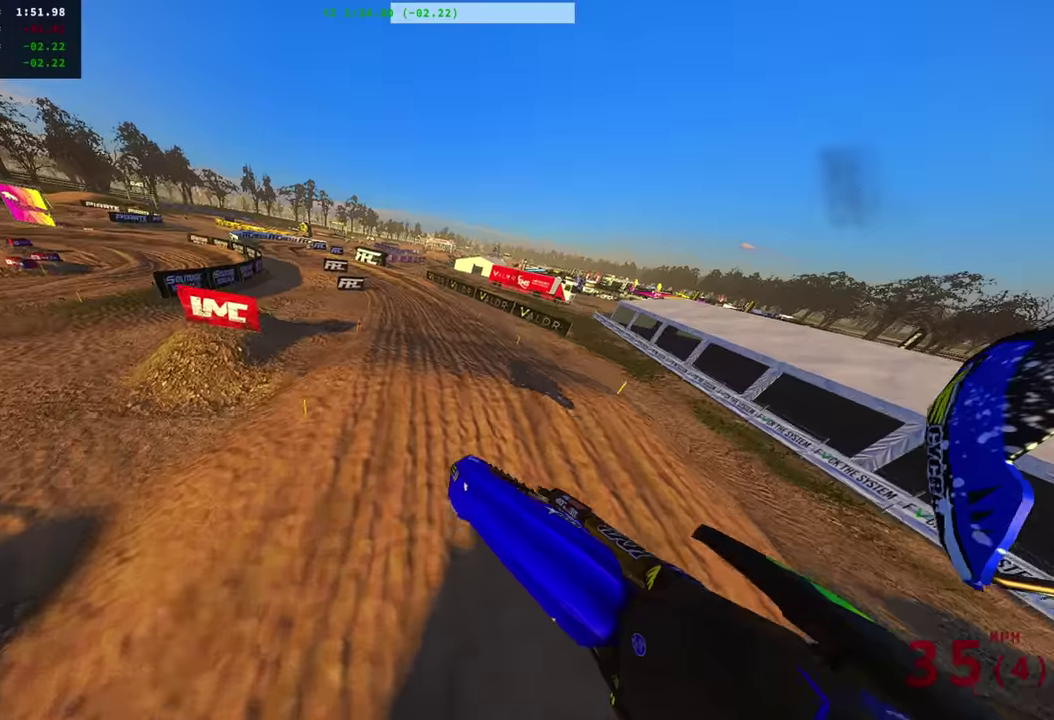
Gameplay with a controller (PlayStation layout); each line is a JSON object with the inputs held at the frame after it (dt_ms = milliseconds from this image to that frame). "events" lists button and stick changes between this image and that frame as [ms after this image, input, new state], when the widget could be followed in between. Not read: R1 SQUARE.
{"dt_ms": 300, "buttons": ["R2"], "left_stick": "center", "right_stick": "up-right"}
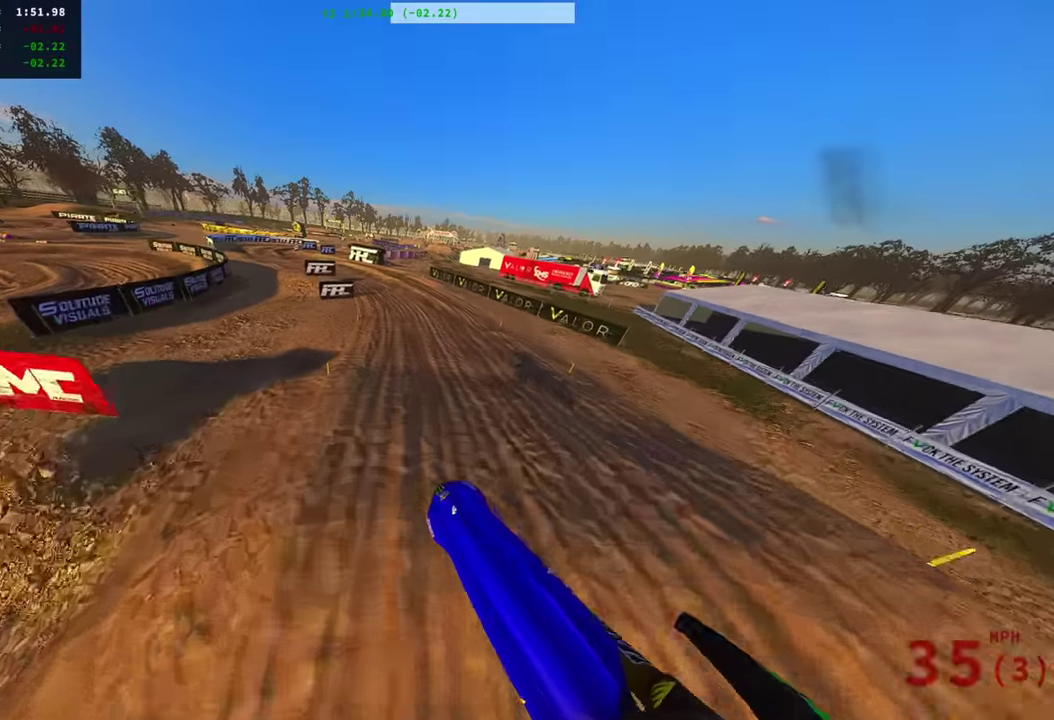
{"dt_ms": 601, "buttons": ["R2"], "left_stick": "left", "right_stick": "up-right", "events": [[501, "left_stick", "left"]]}
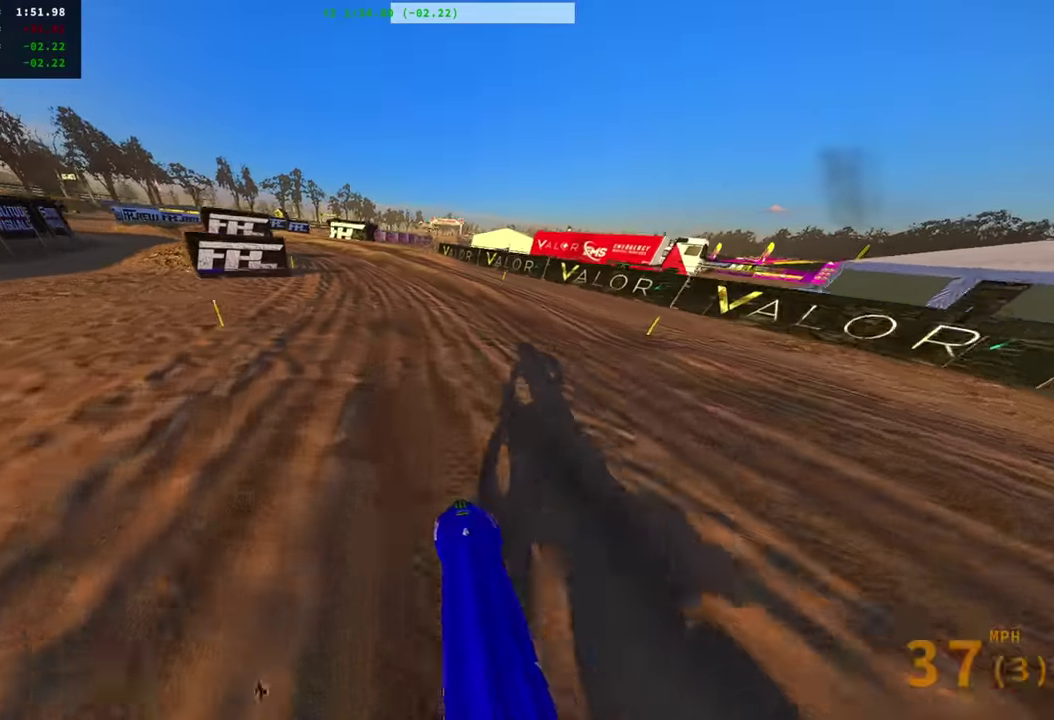
{"dt_ms": 400, "buttons": ["R2"], "left_stick": "left", "right_stick": "up-right", "events": [[100, "right_stick", "down-left"], [150, "right_stick", "up-right"]]}
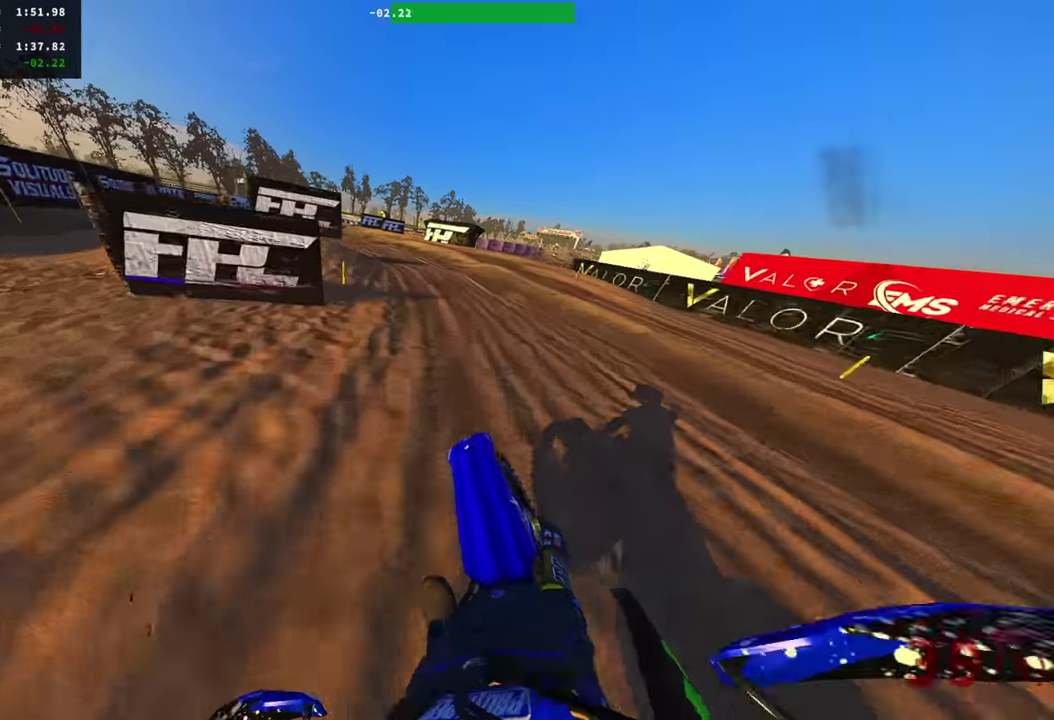
{"dt_ms": 501, "buttons": [], "left_stick": "left", "right_stick": "right"}